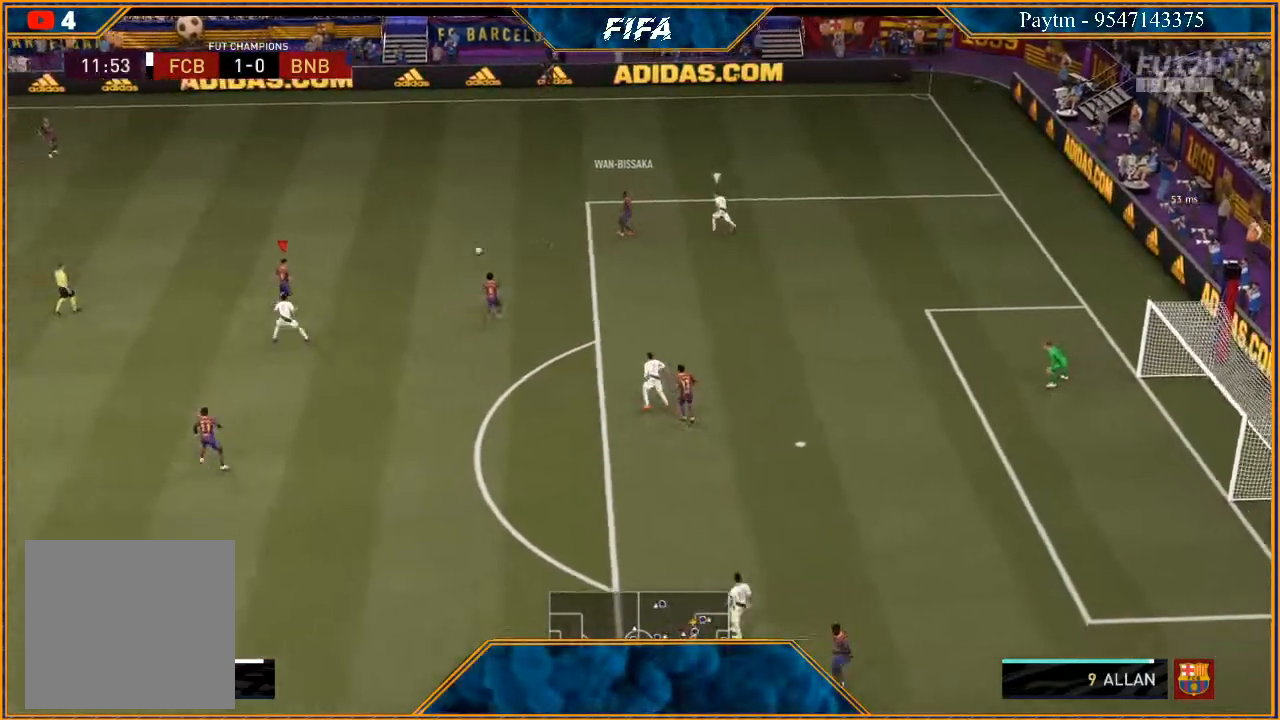
Gameplay with a controller (Xbox layout); each line is a JSON object with the inputs held at the frame after it. "events" lists button and stick changes between this image and that frame as [ms after this image, input, new state], when the widget could be followed in between.
{"buttons": ["R2"], "left_stick": "up-left", "right_stick": "center", "events": [[200, "A", "down"], [200, "R2", "up"], [300, "A", "up"], [433, "R2", "down"]]}
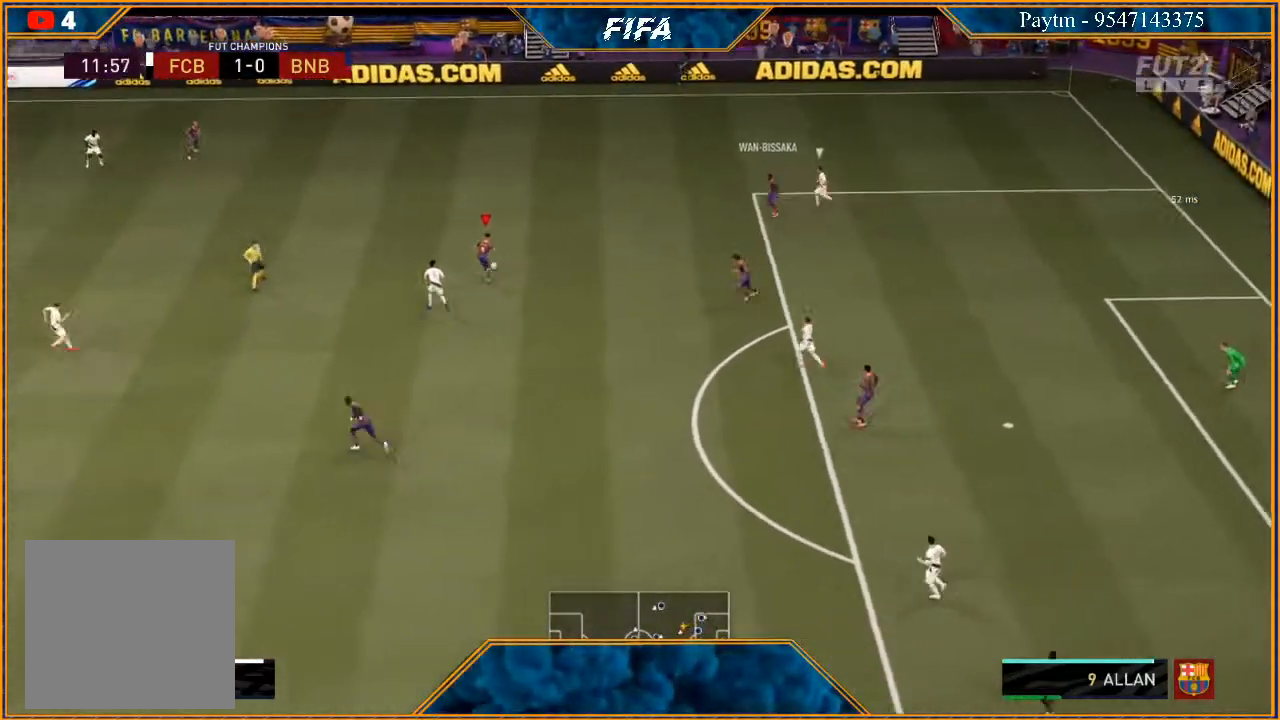
{"buttons": [], "left_stick": "down", "right_stick": "center", "events": [[33, "left_stick", "center"], [200, "left_stick", "down"], [500, "R2", "up"]]}
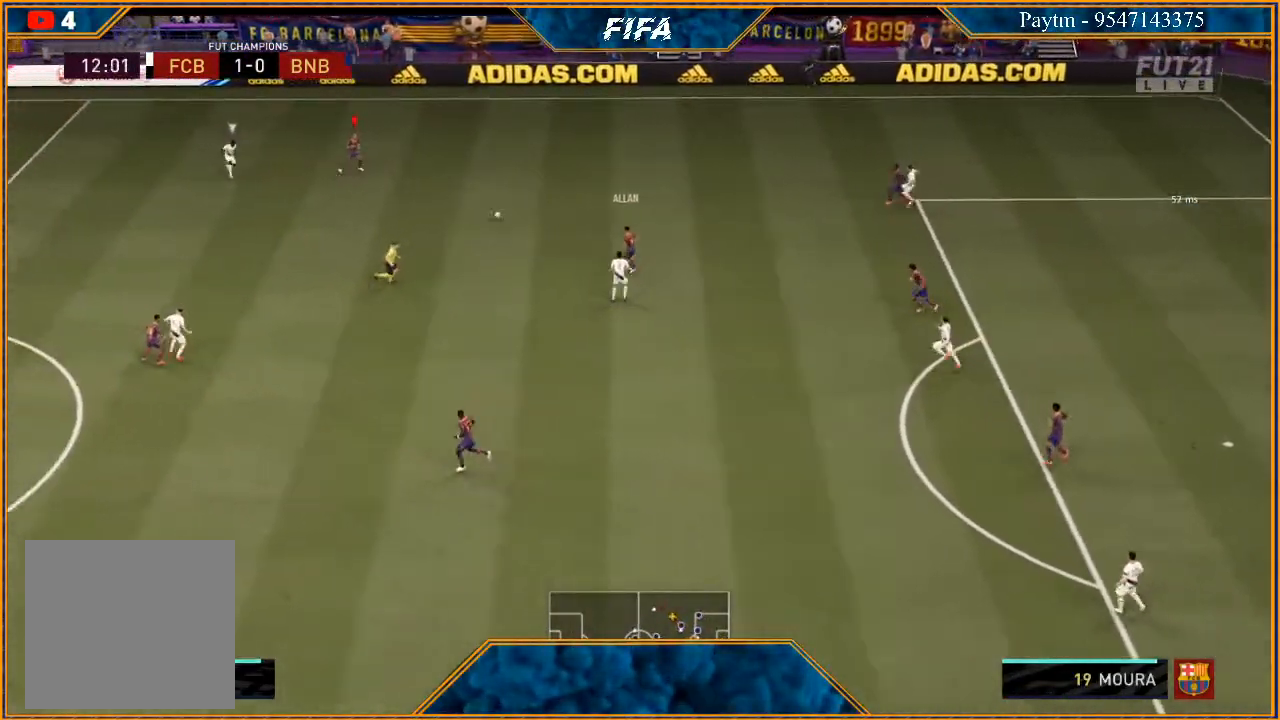
{"buttons": [], "left_stick": "down", "right_stick": "center", "events": []}
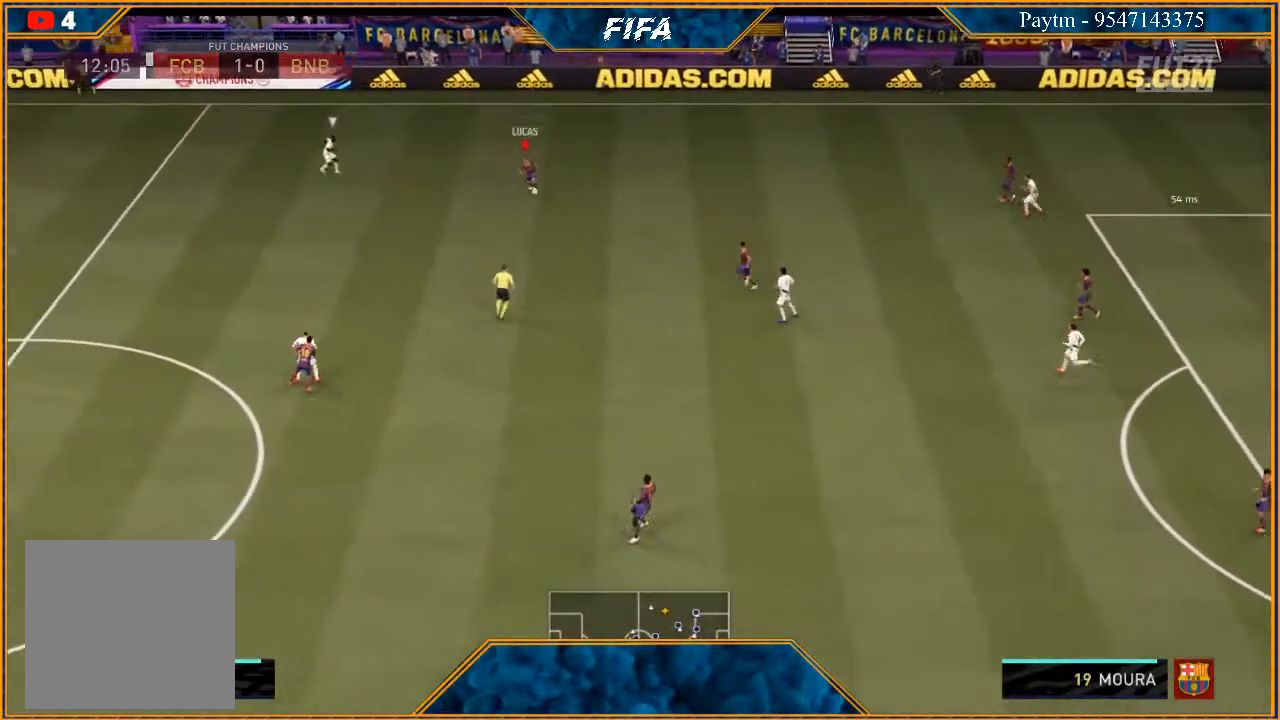
{"buttons": ["R2"], "left_stick": "down", "right_stick": "center", "events": [[33, "A", "down"], [167, "A", "up"], [333, "R2", "down"]]}
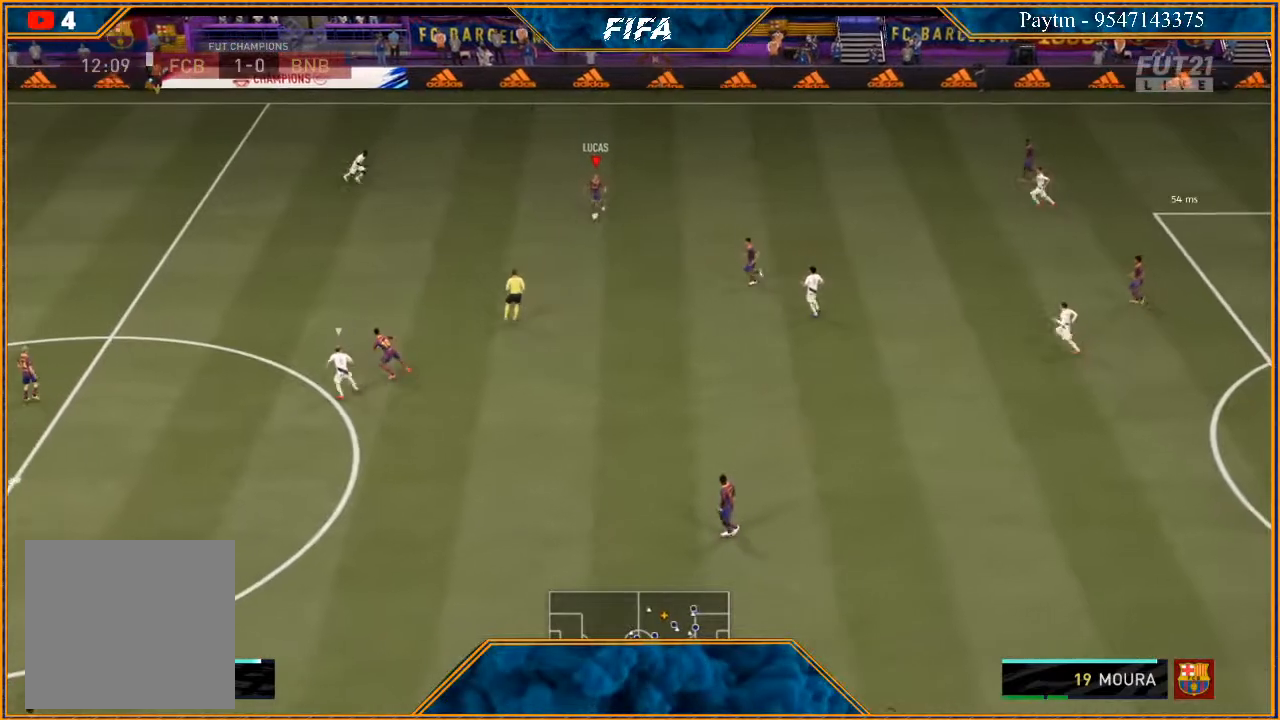
{"buttons": [], "left_stick": "up", "right_stick": "center", "events": [[233, "left_stick", "center"], [400, "left_stick", "up"], [467, "R2", "up"]]}
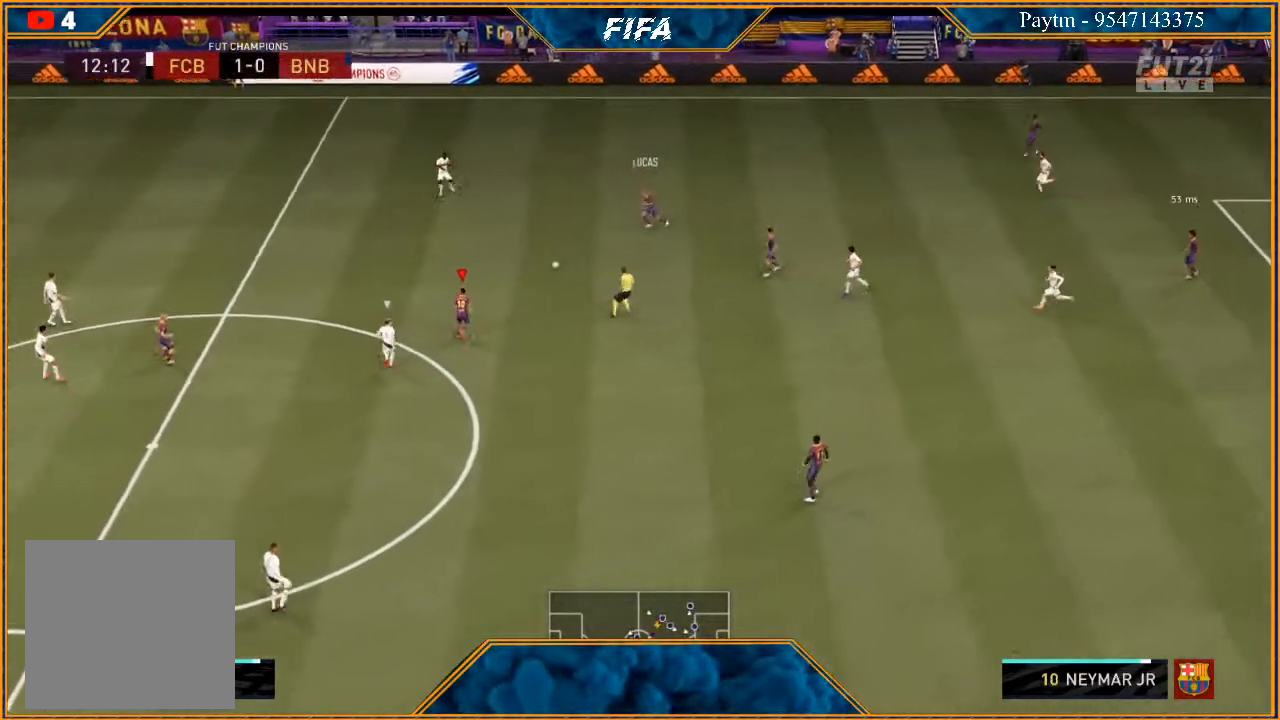
{"buttons": [], "left_stick": "up-left", "right_stick": "up", "events": [[33, "left_stick", "up-left"], [267, "left_stick", "left"], [433, "right_stick", "up"], [500, "left_stick", "up-left"]]}
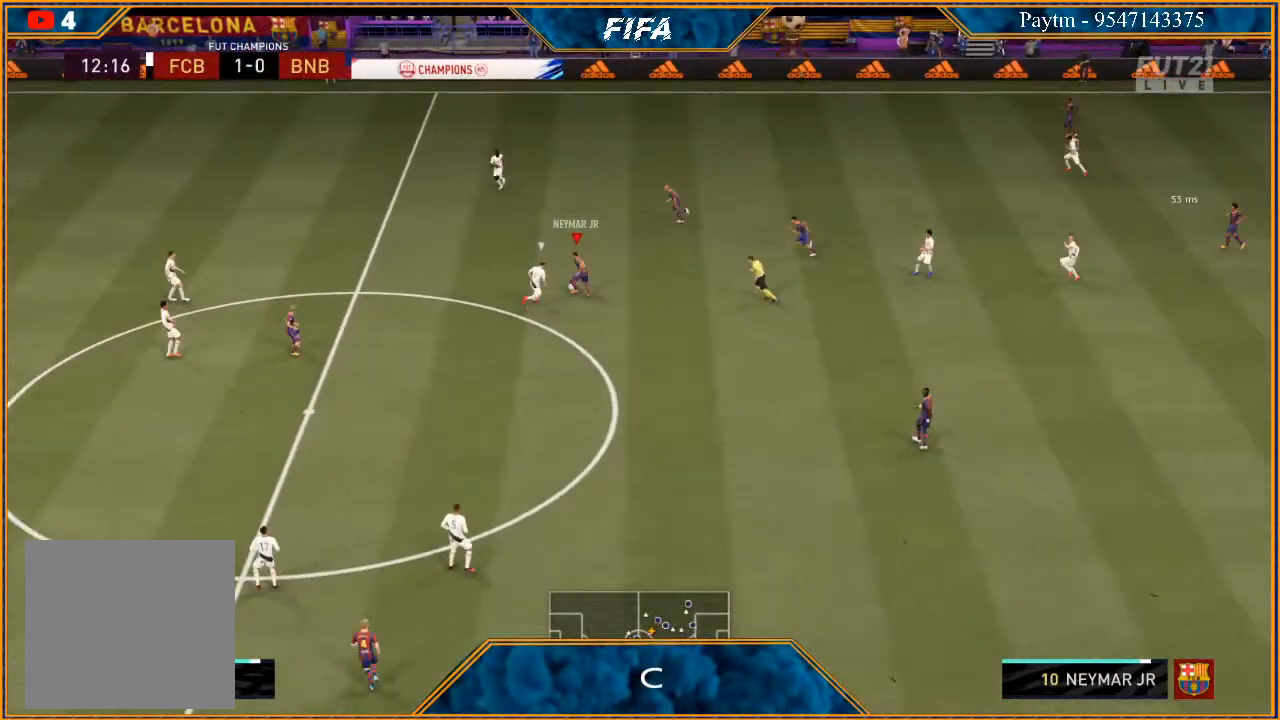
{"buttons": [], "left_stick": "up-left", "right_stick": "up", "events": []}
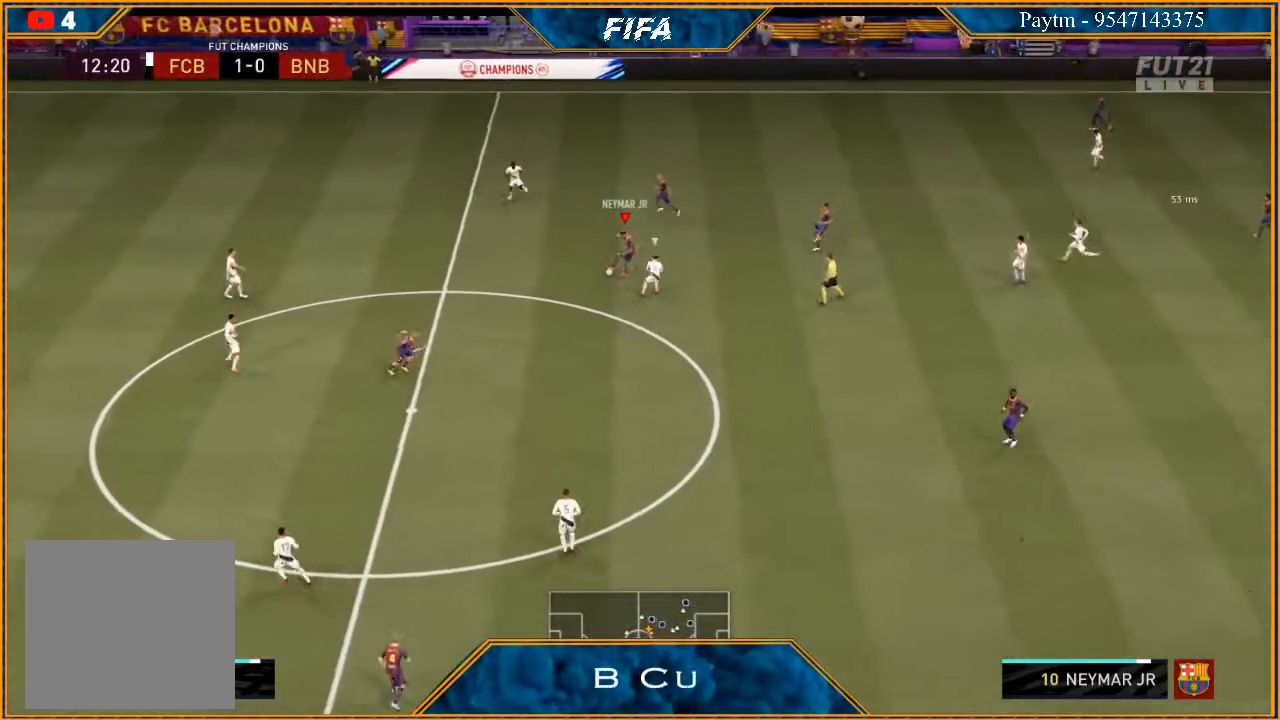
{"buttons": ["R2"], "left_stick": "up-left", "right_stick": "center", "events": [[167, "right_stick", "center"], [233, "R2", "down"]]}
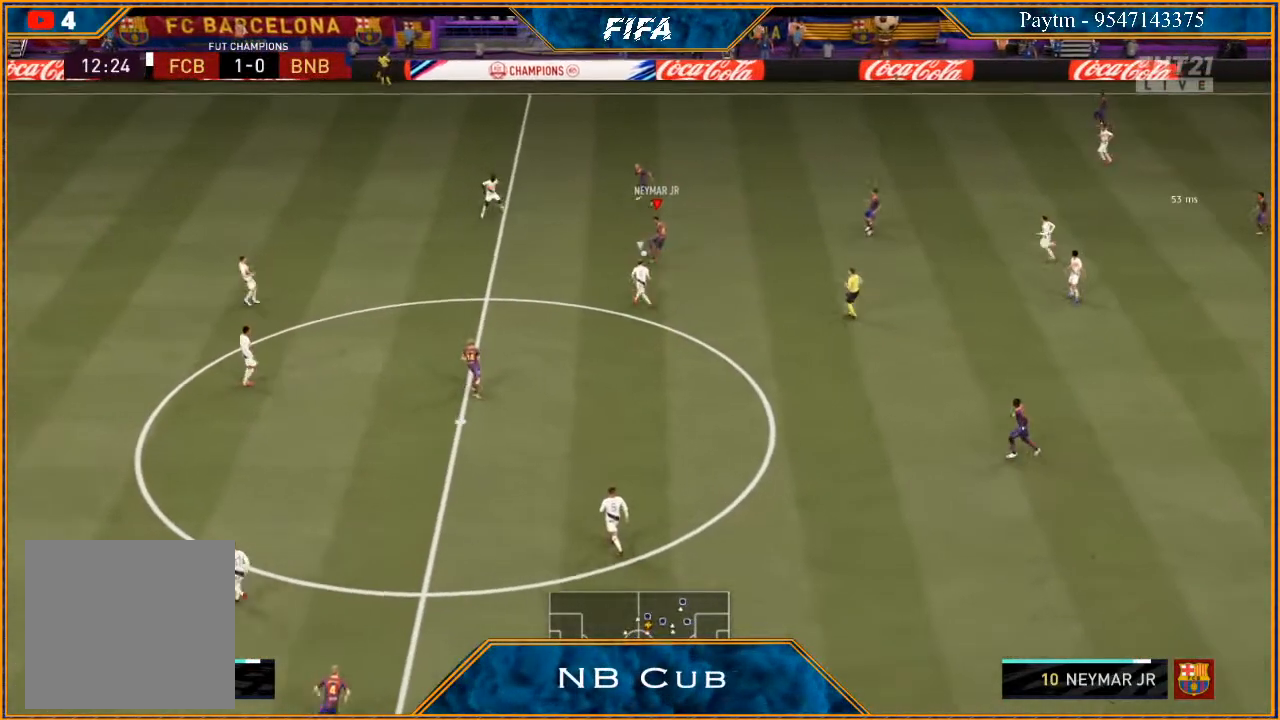
{"buttons": ["R2"], "left_stick": "up-left", "right_stick": "center", "events": []}
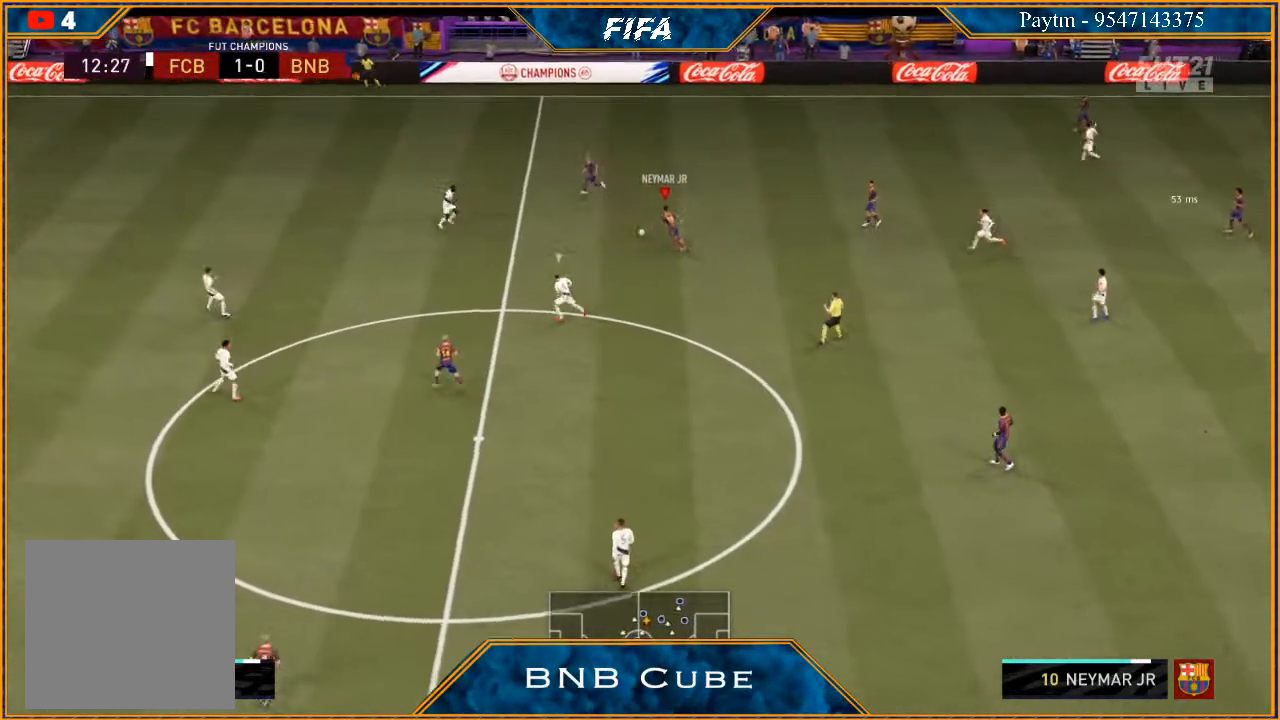
{"buttons": ["R2"], "left_stick": "up-left", "right_stick": "center", "events": []}
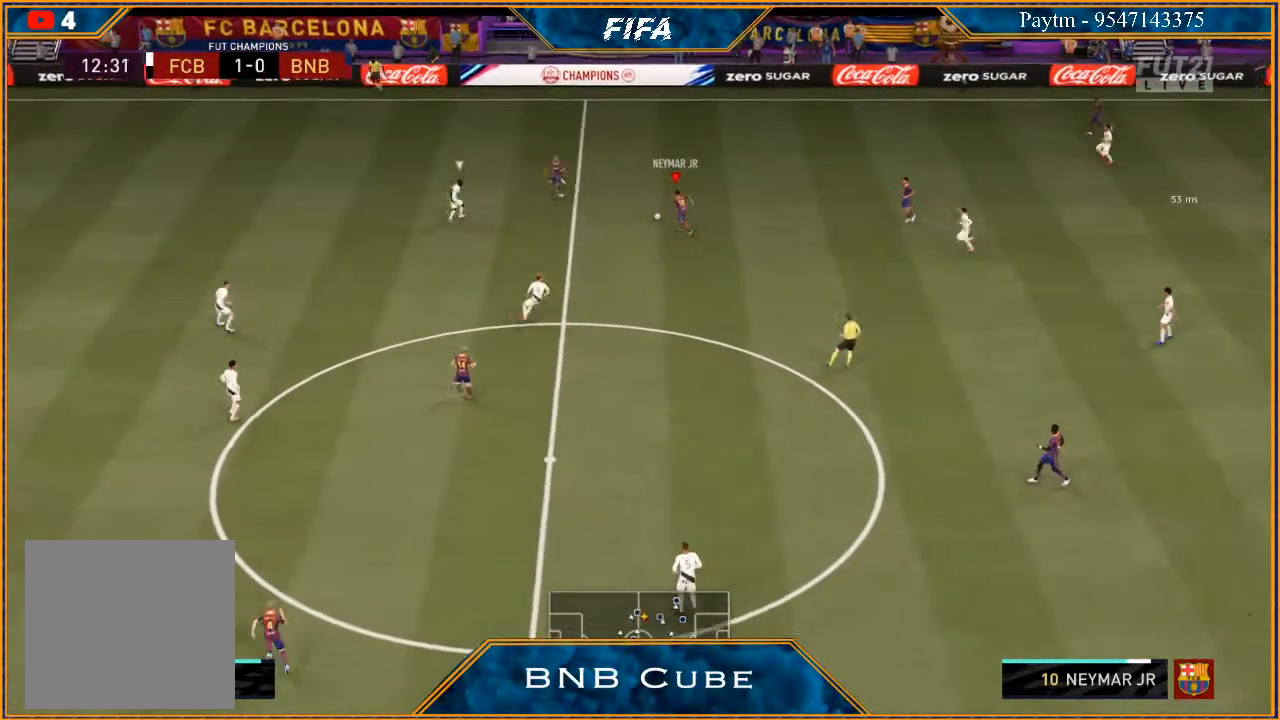
{"buttons": ["R2"], "left_stick": "up-left", "right_stick": "center", "events": []}
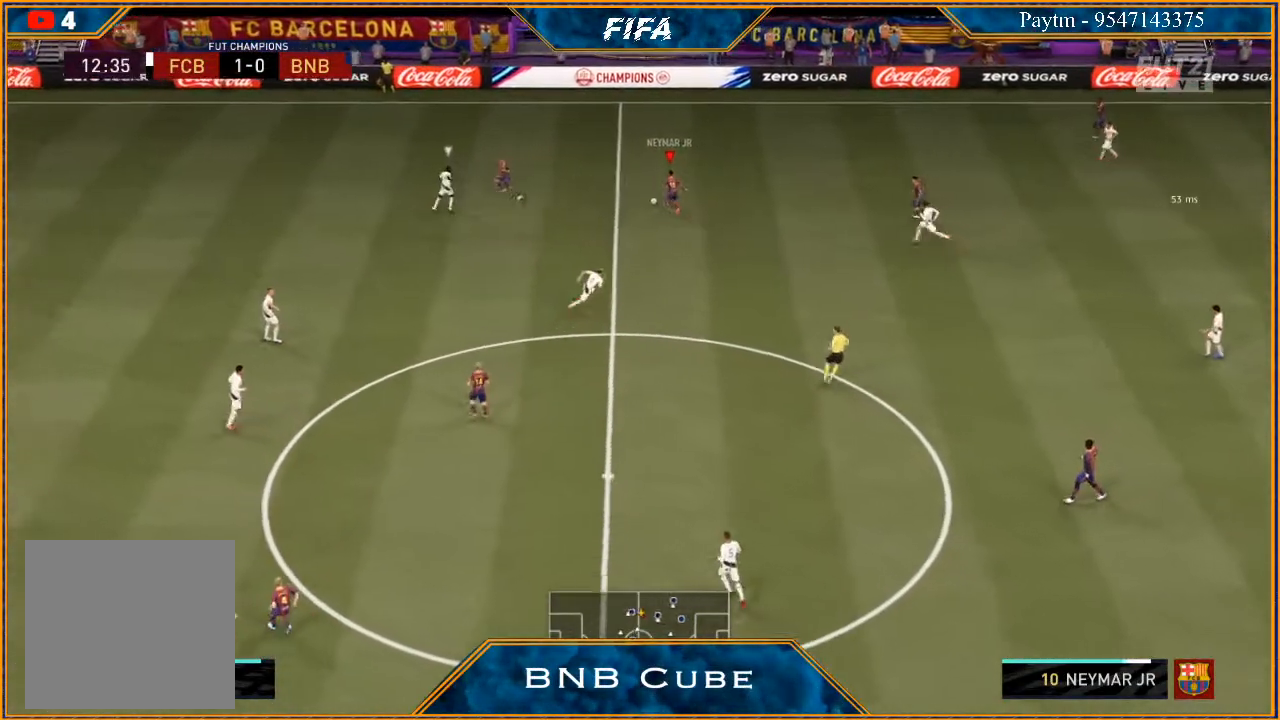
{"buttons": [], "left_stick": "center", "right_stick": "center", "events": [[133, "X", "down"], [167, "R2", "up"], [167, "left_stick", "center"], [200, "X", "up"], [267, "A", "down"], [333, "A", "up"]]}
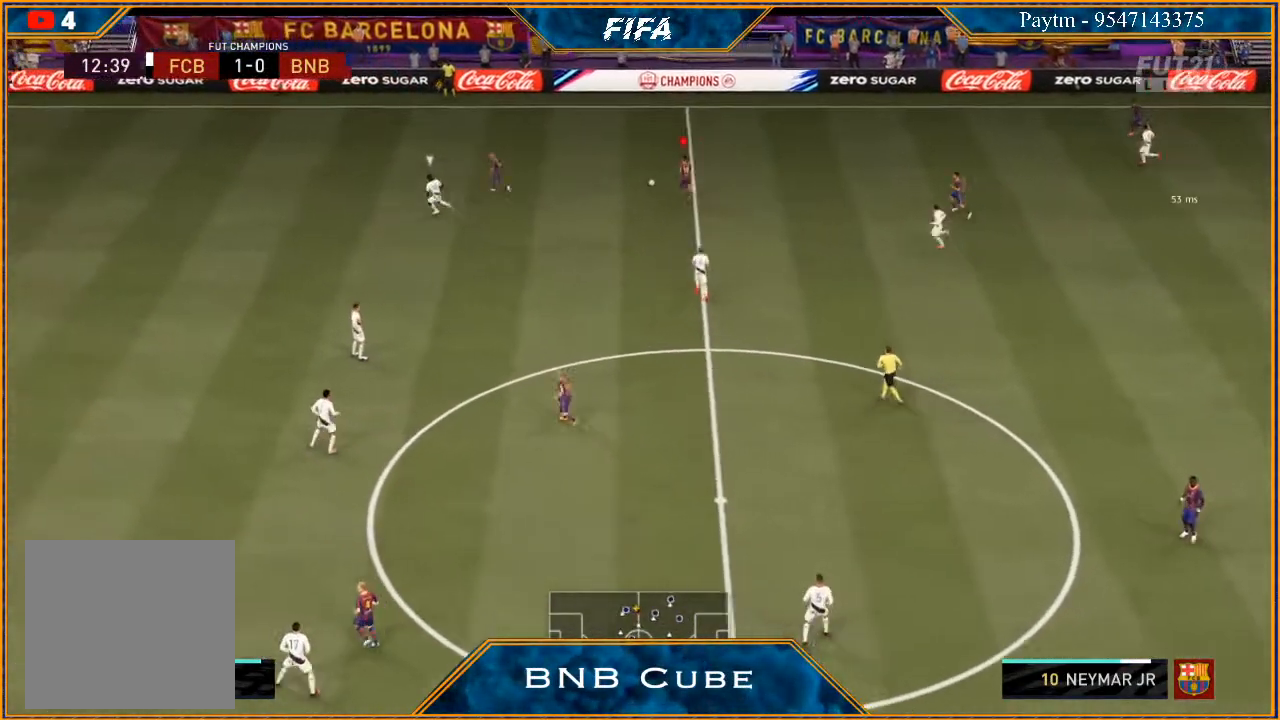
{"buttons": [], "left_stick": "left", "right_stick": "center", "events": [[333, "left_stick", "left"]]}
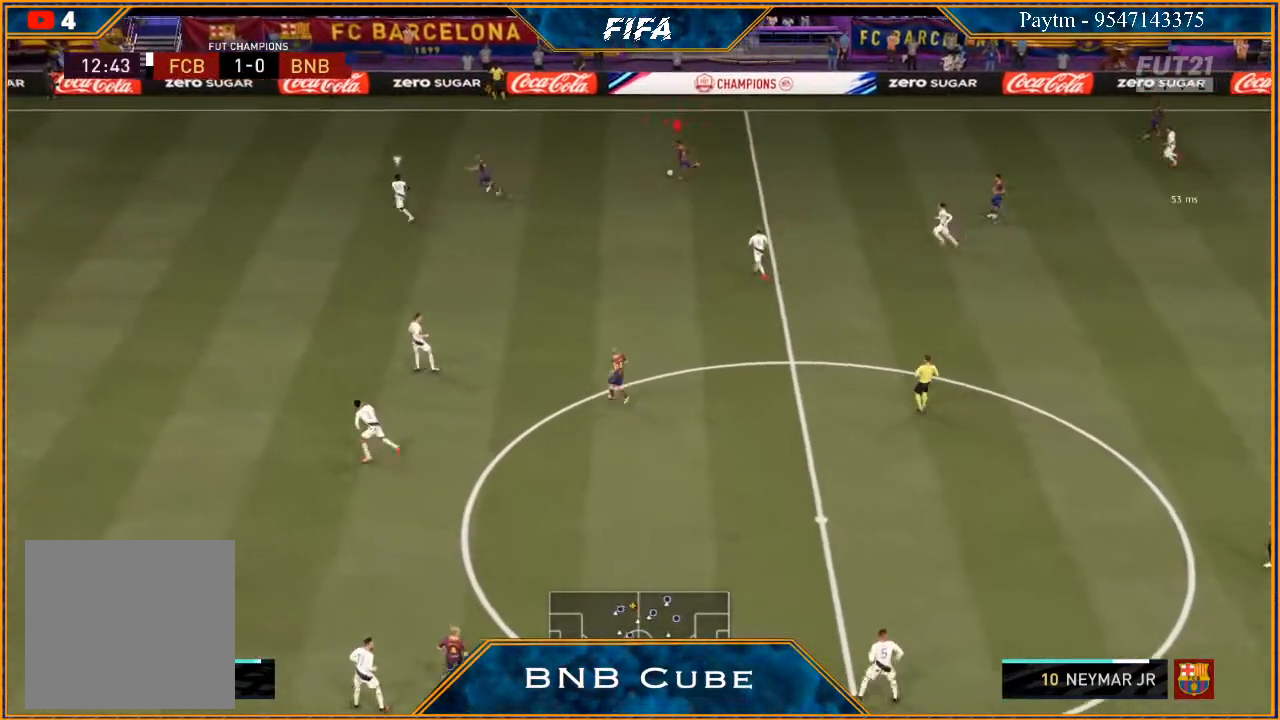
{"buttons": [], "left_stick": "left", "right_stick": "down", "events": [[333, "right_stick", "down"]]}
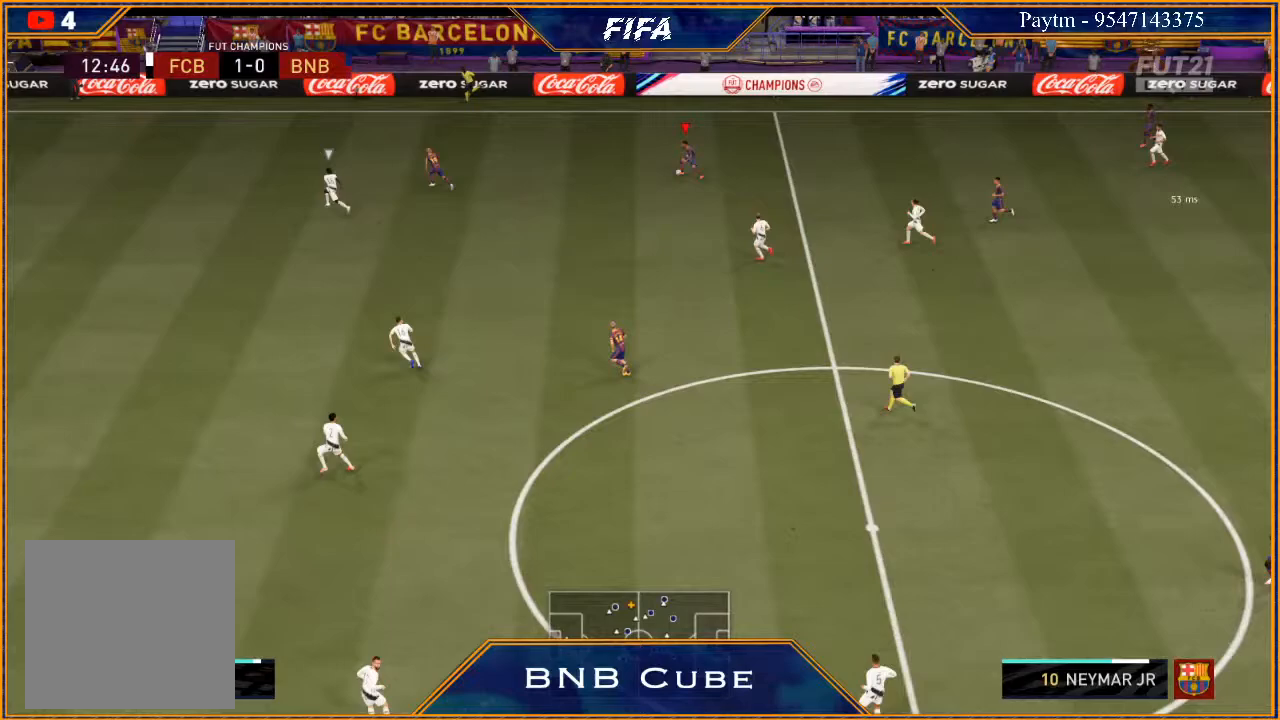
{"buttons": ["R2"], "left_stick": "left", "right_stick": "center", "events": [[200, "right_stick", "center"], [400, "R2", "down"]]}
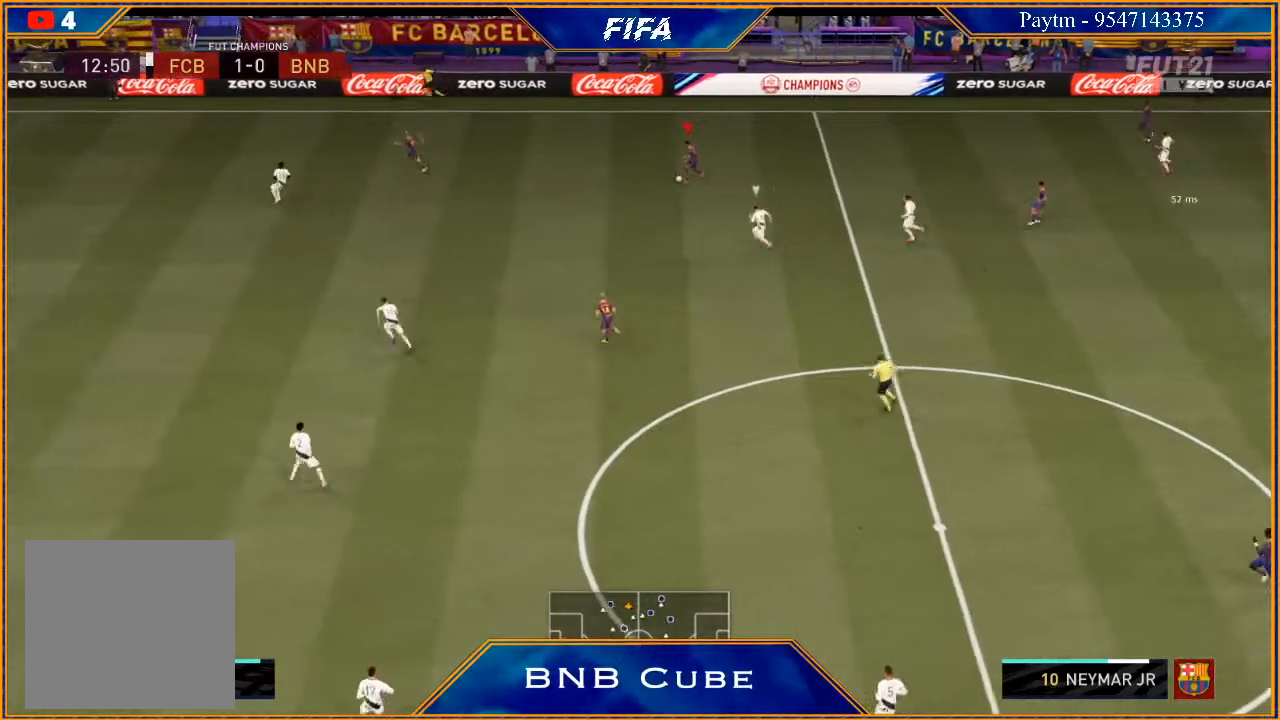
{"buttons": ["R2"], "left_stick": "left", "right_stick": "center", "events": []}
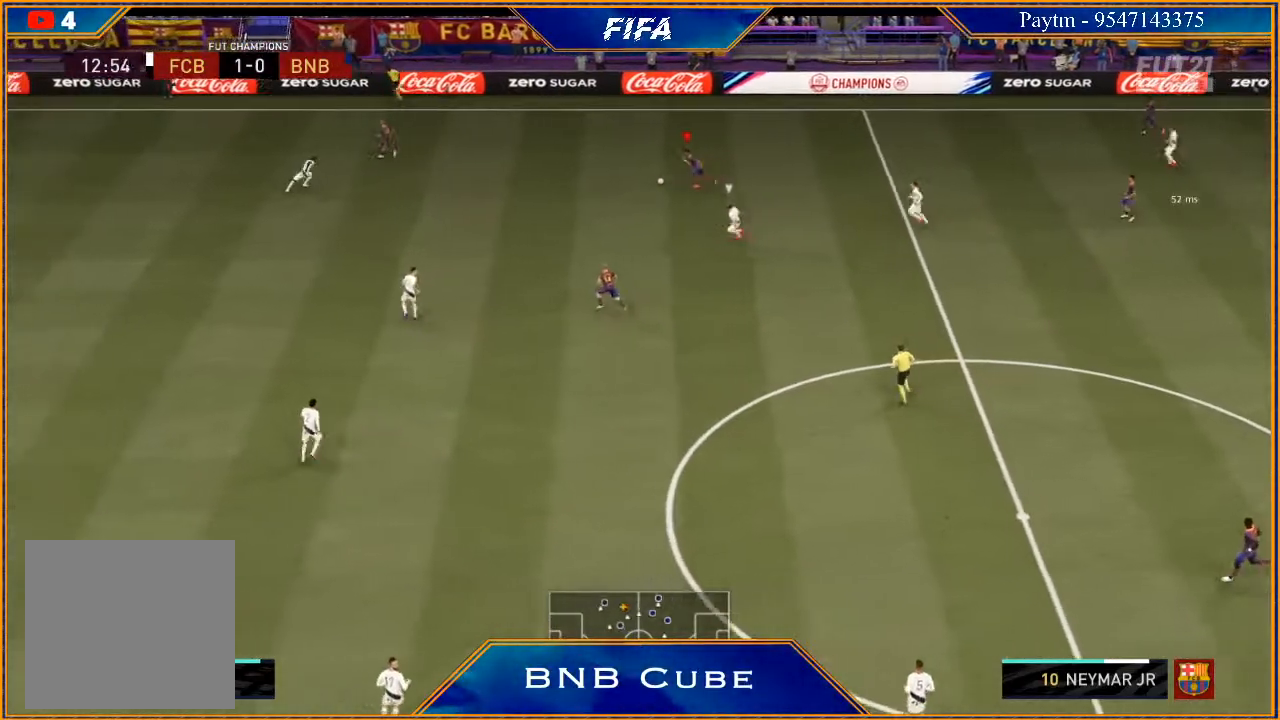
{"buttons": [], "left_stick": "center", "right_stick": "center", "events": [[200, "X", "down"], [300, "R2", "up"], [300, "X", "up"], [300, "left_stick", "center"], [367, "A", "down"], [433, "A", "up"]]}
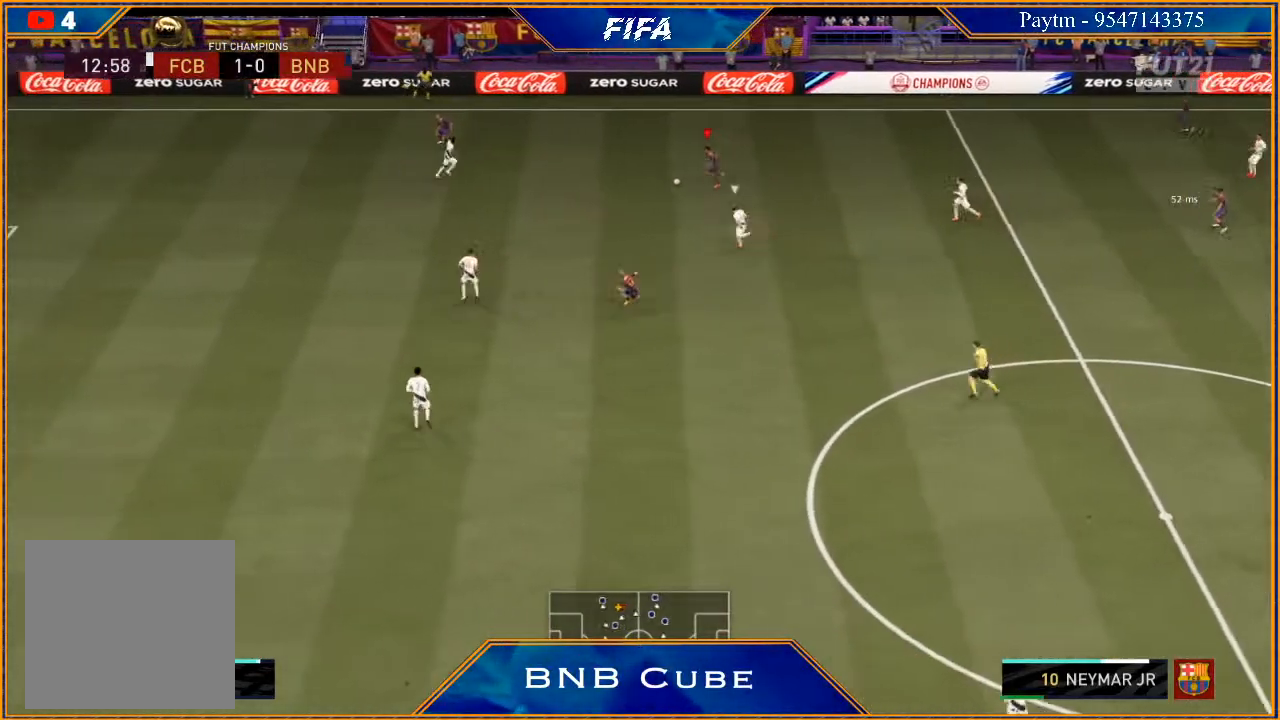
{"buttons": [], "left_stick": "down-right", "right_stick": "center", "events": [[200, "left_stick", "down-right"]]}
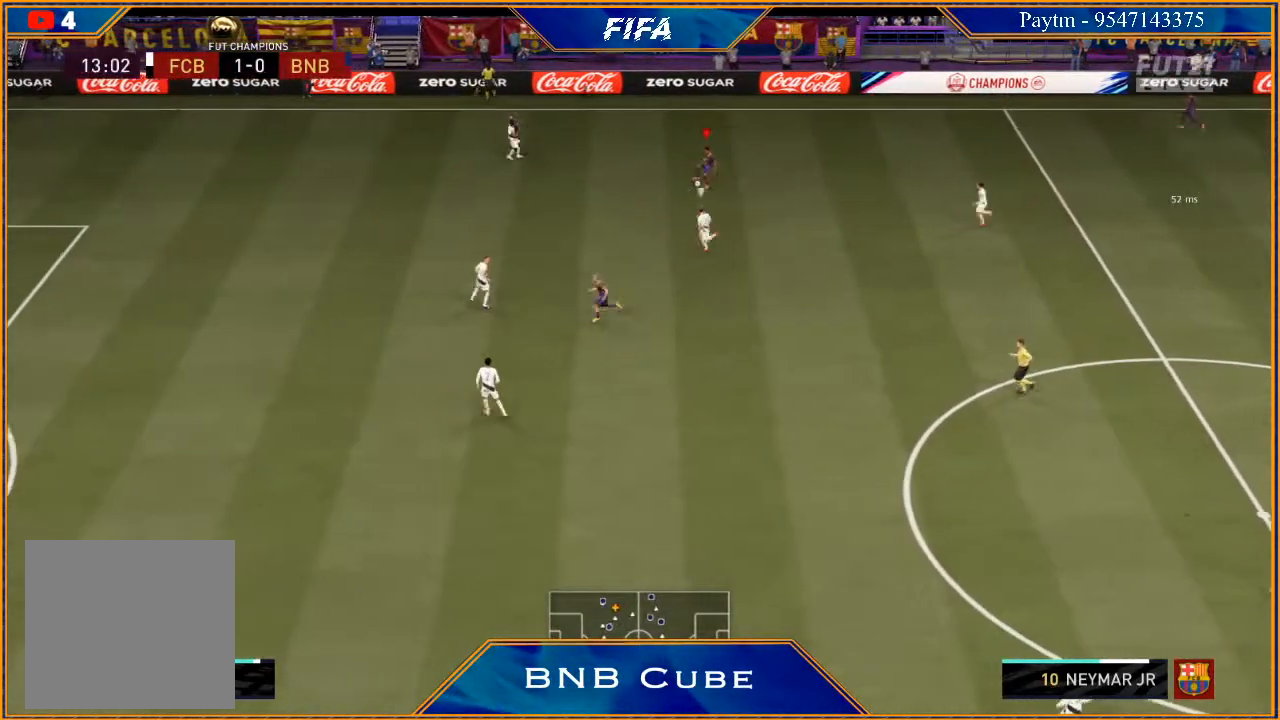
{"buttons": [], "left_stick": "down", "right_stick": "center", "events": [[300, "left_stick", "down"]]}
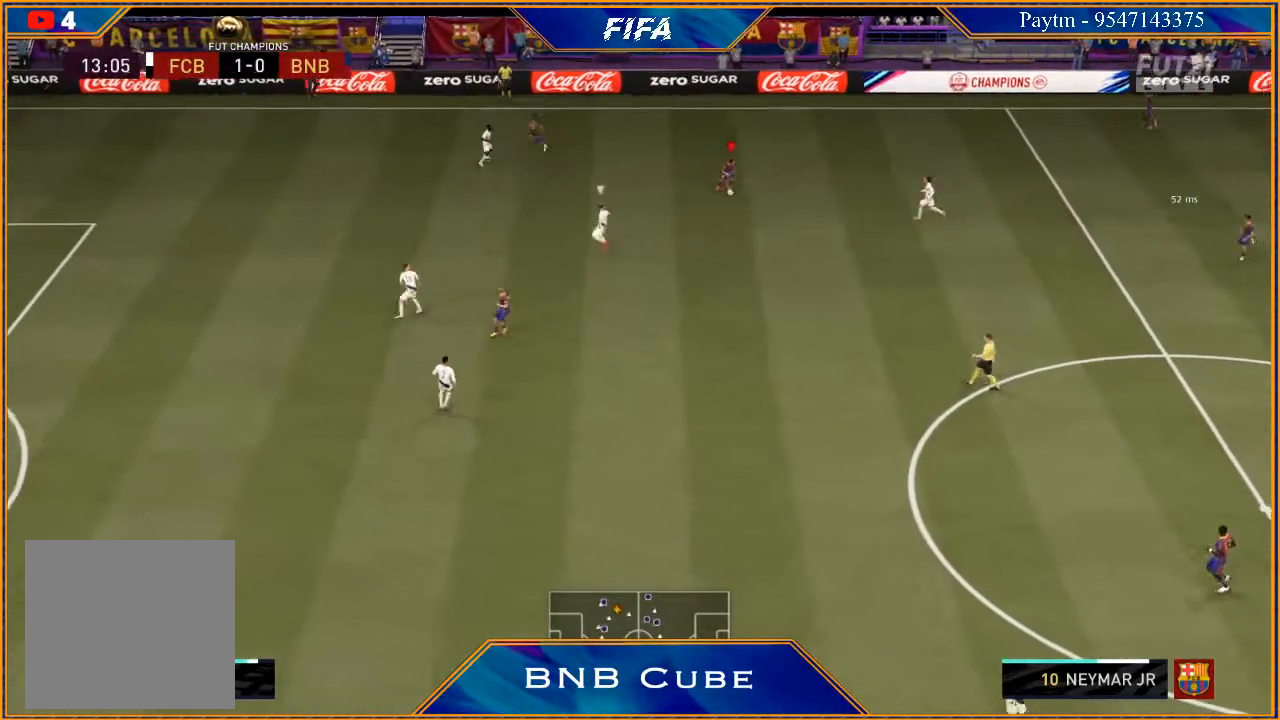
{"buttons": [], "left_stick": "down-left", "right_stick": "center", "events": [[133, "left_stick", "down-left"]]}
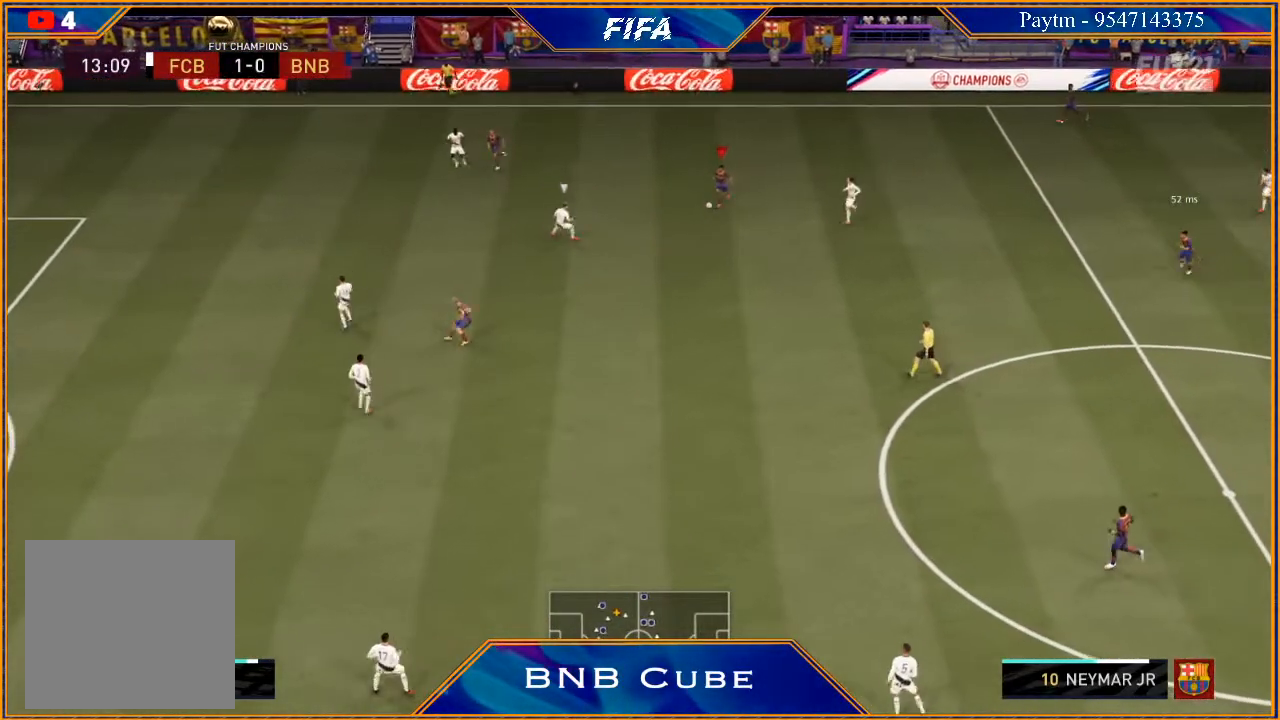
{"buttons": ["R2"], "left_stick": "down", "right_stick": "center", "events": [[33, "left_stick", "down"], [67, "A", "down"], [167, "A", "up"], [300, "R2", "down"]]}
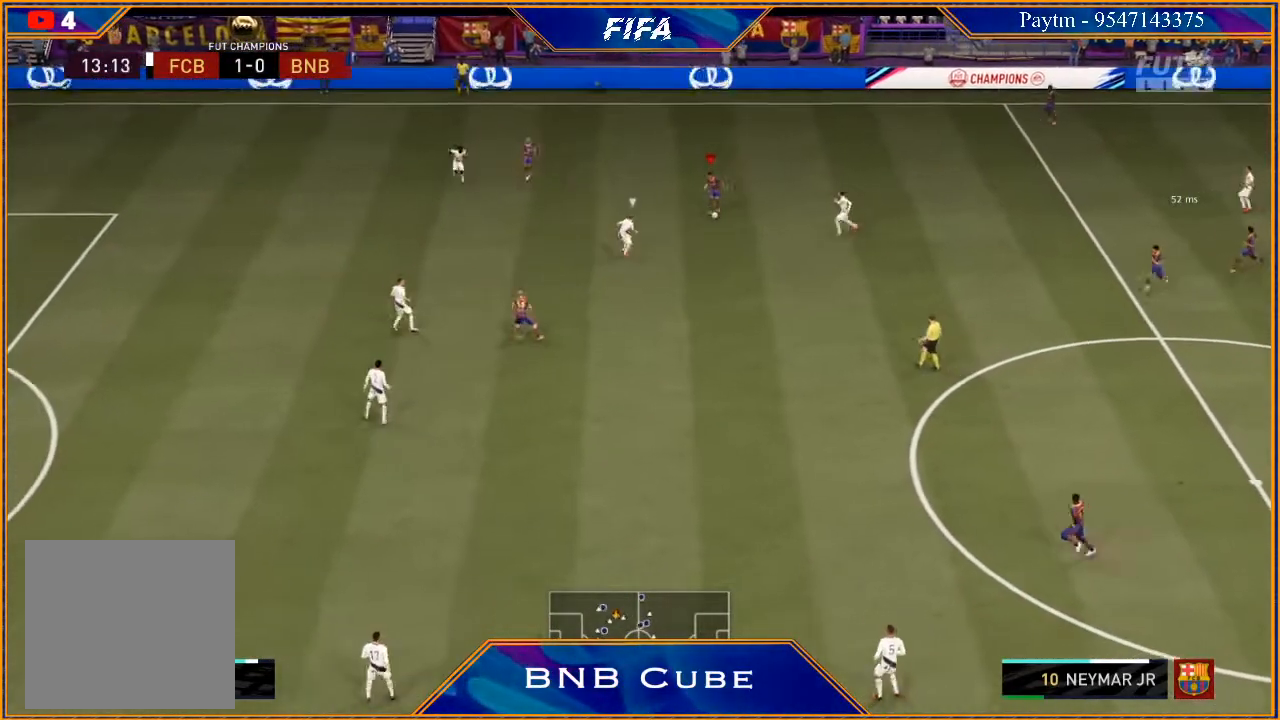
{"buttons": ["R2"], "left_stick": "left", "right_stick": "center", "events": [[133, "left_stick", "center"], [267, "left_stick", "left"]]}
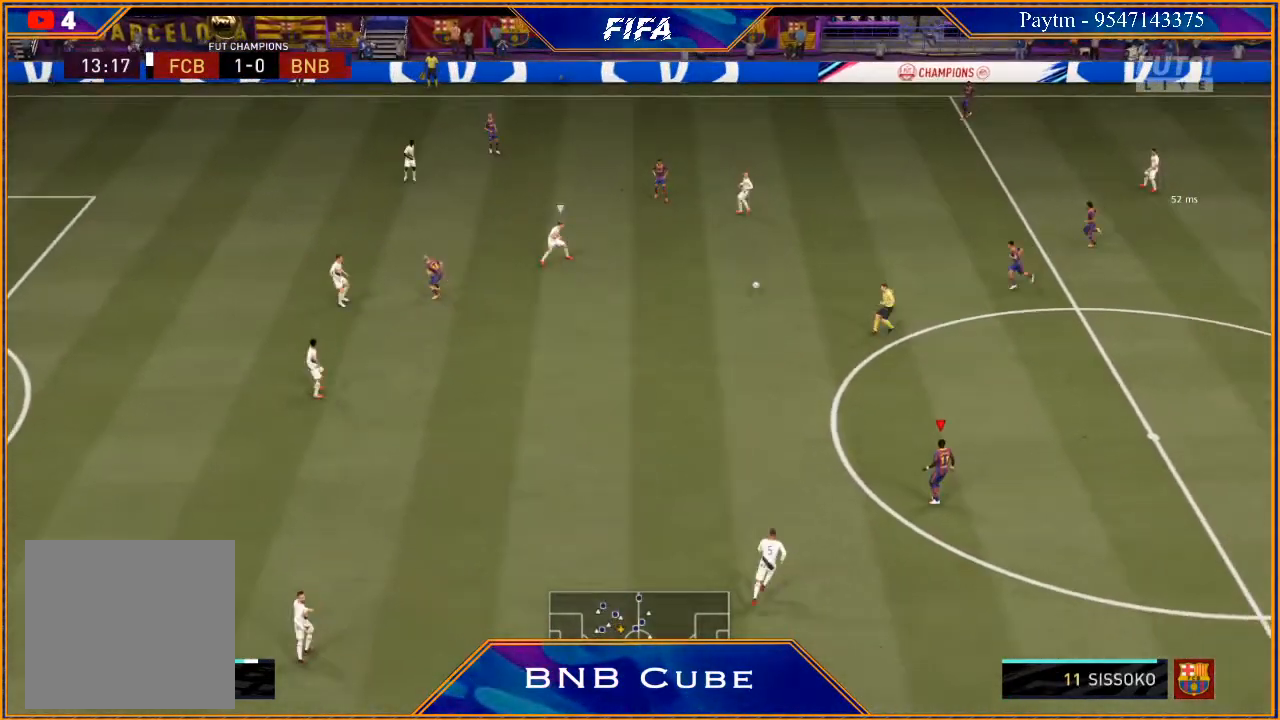
{"buttons": [], "left_stick": "up-left", "right_stick": "center", "events": [[433, "left_stick", "up-left"], [467, "R2", "up"]]}
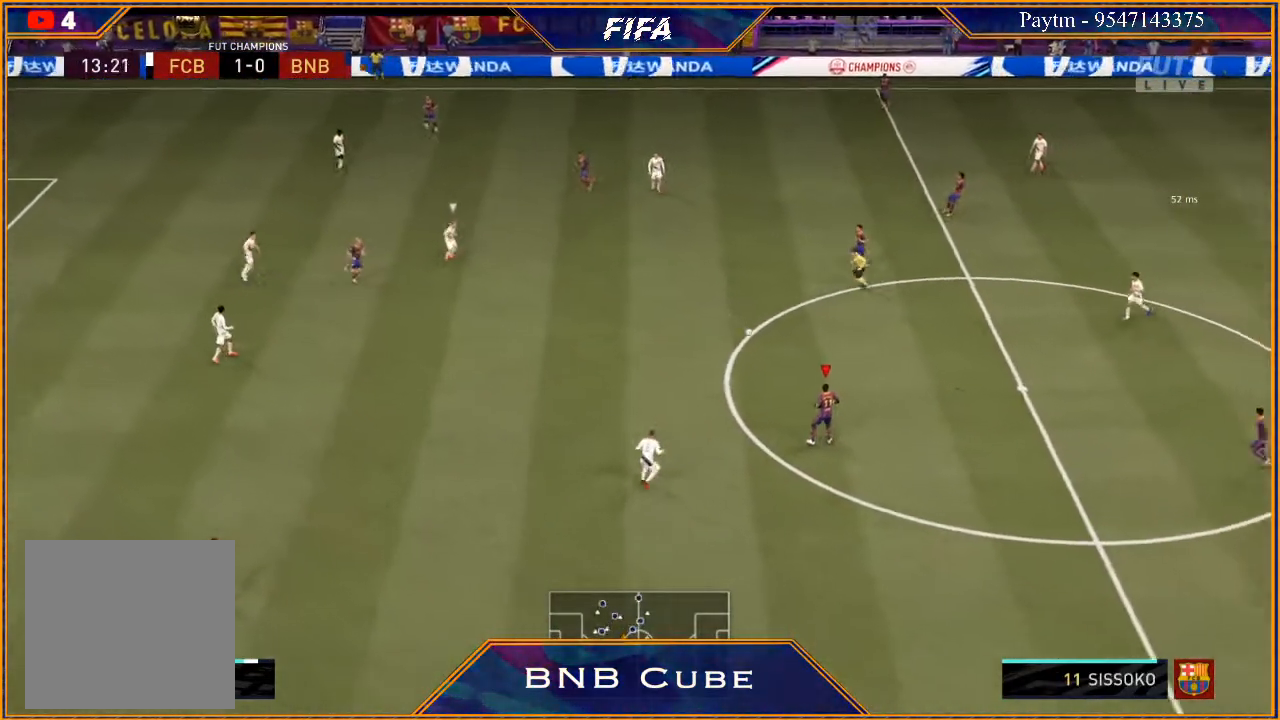
{"buttons": [], "left_stick": "up-left", "right_stick": "up", "events": [[467, "right_stick", "up"]]}
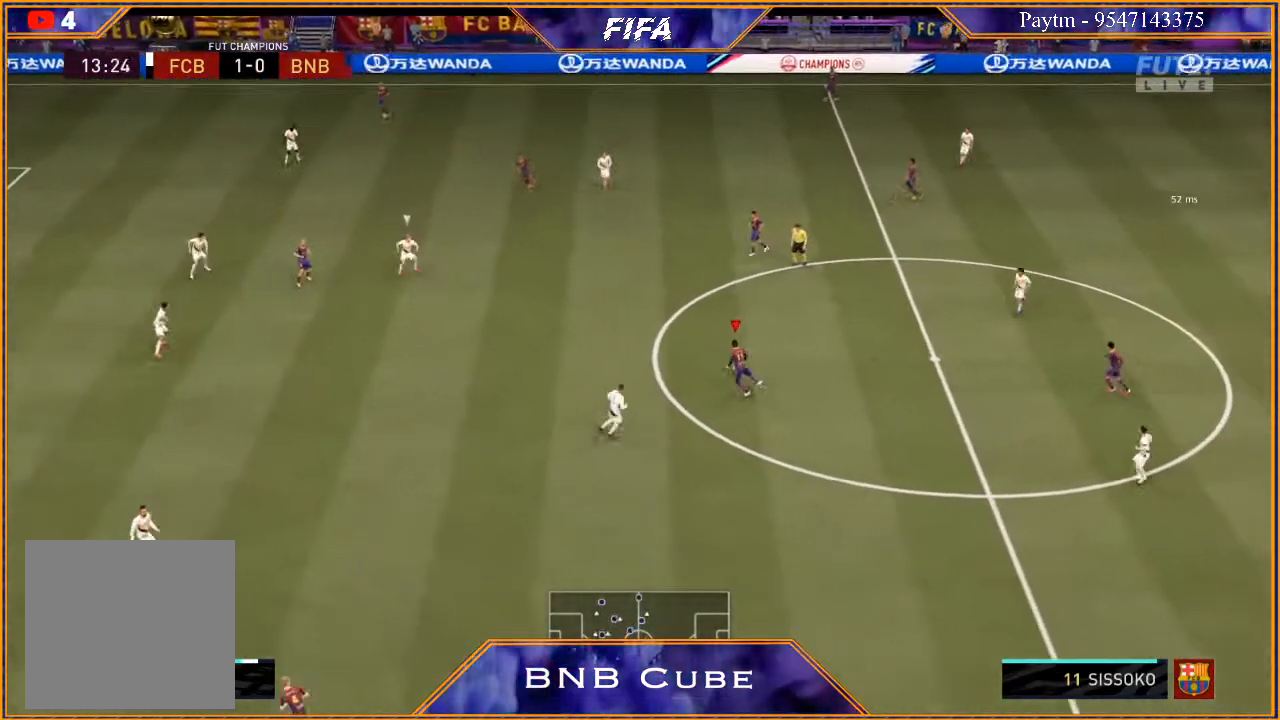
{"buttons": [], "left_stick": "up", "right_stick": "center", "events": [[67, "left_stick", "up"], [300, "right_stick", "center"], [400, "A", "down"], [467, "A", "up"]]}
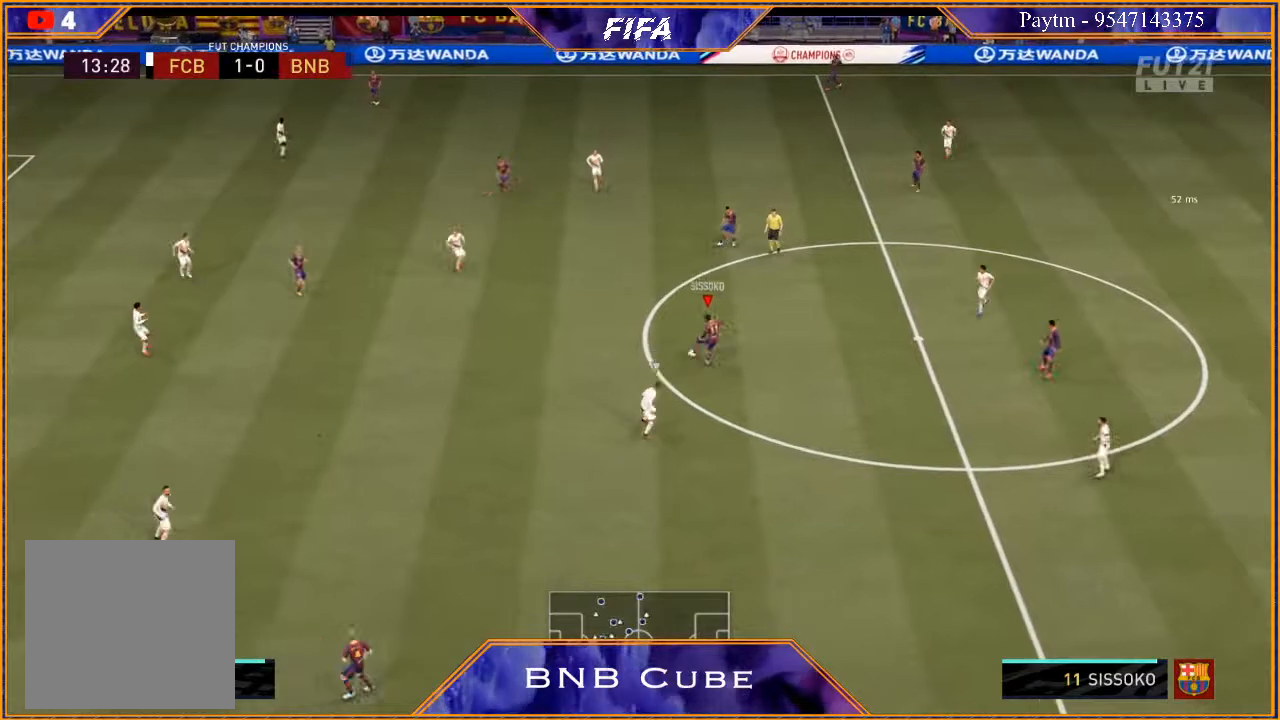
{"buttons": [], "left_stick": "left", "right_stick": "center", "events": [[133, "left_stick", "center"], [333, "left_stick", "left"]]}
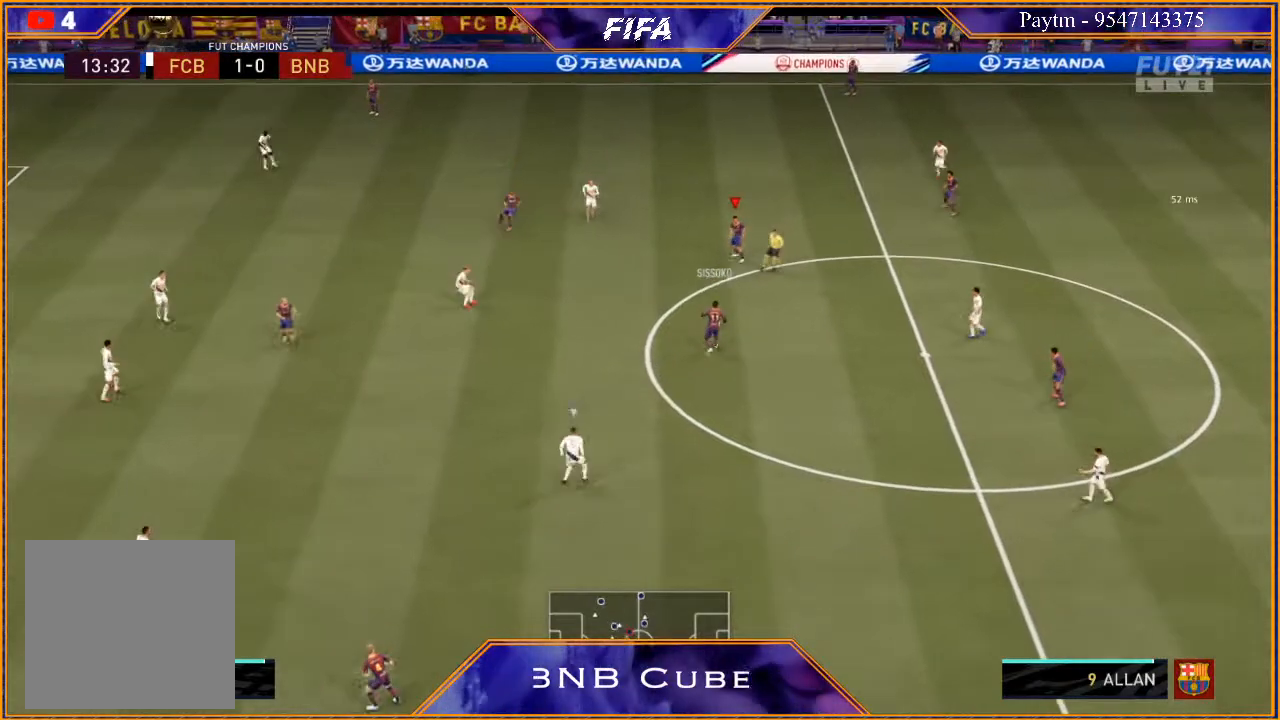
{"buttons": [], "left_stick": "center", "right_stick": "center", "events": [[67, "A", "down"], [200, "A", "up"], [300, "R2", "down"], [433, "left_stick", "center"], [500, "R2", "up"]]}
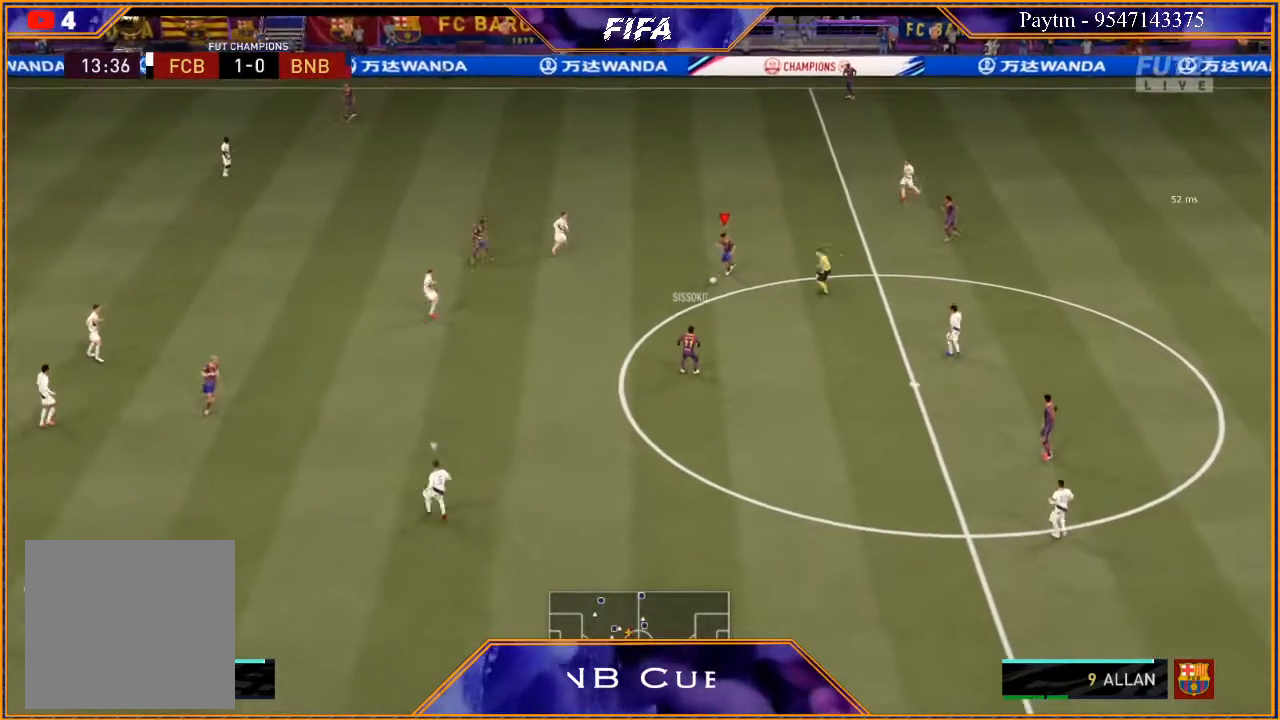
{"buttons": ["A"], "left_stick": "down-right", "right_stick": "center", "events": [[67, "left_stick", "down-right"], [500, "A", "down"]]}
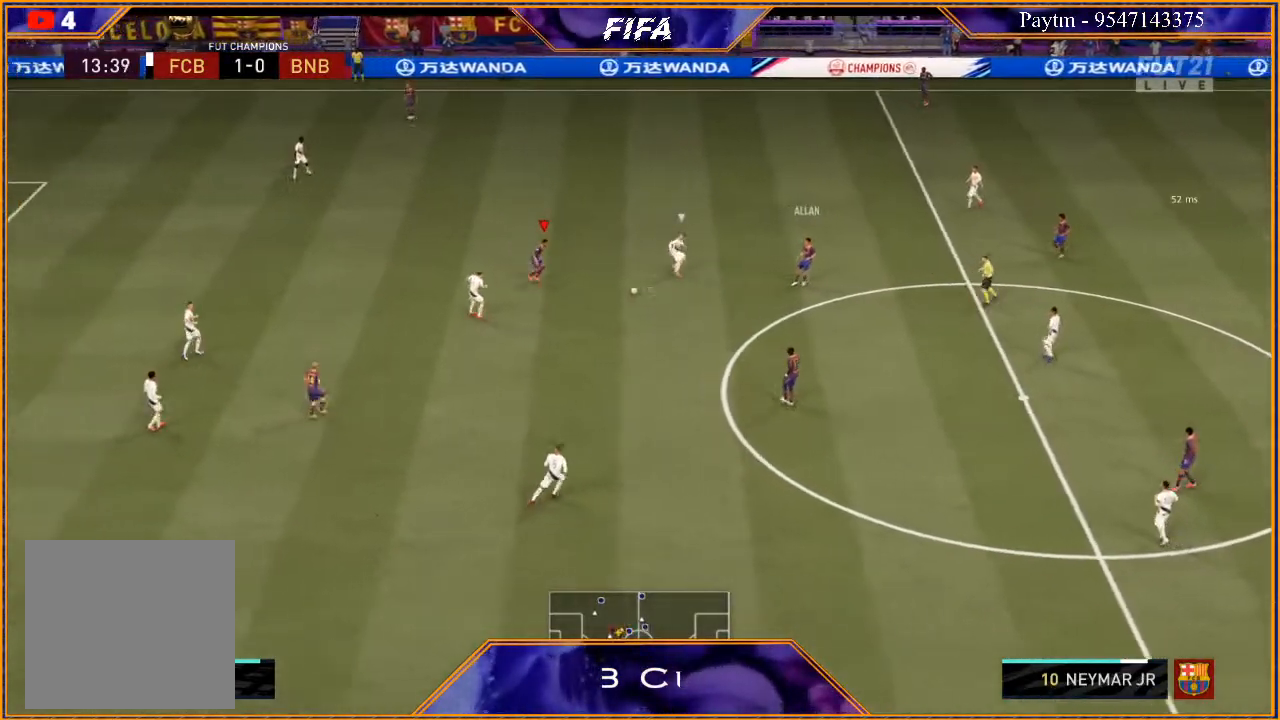
{"buttons": [], "left_stick": "left", "right_stick": "center", "events": [[67, "A", "up"], [167, "R2", "down"], [267, "left_stick", "center"], [433, "R2", "up"], [433, "left_stick", "left"]]}